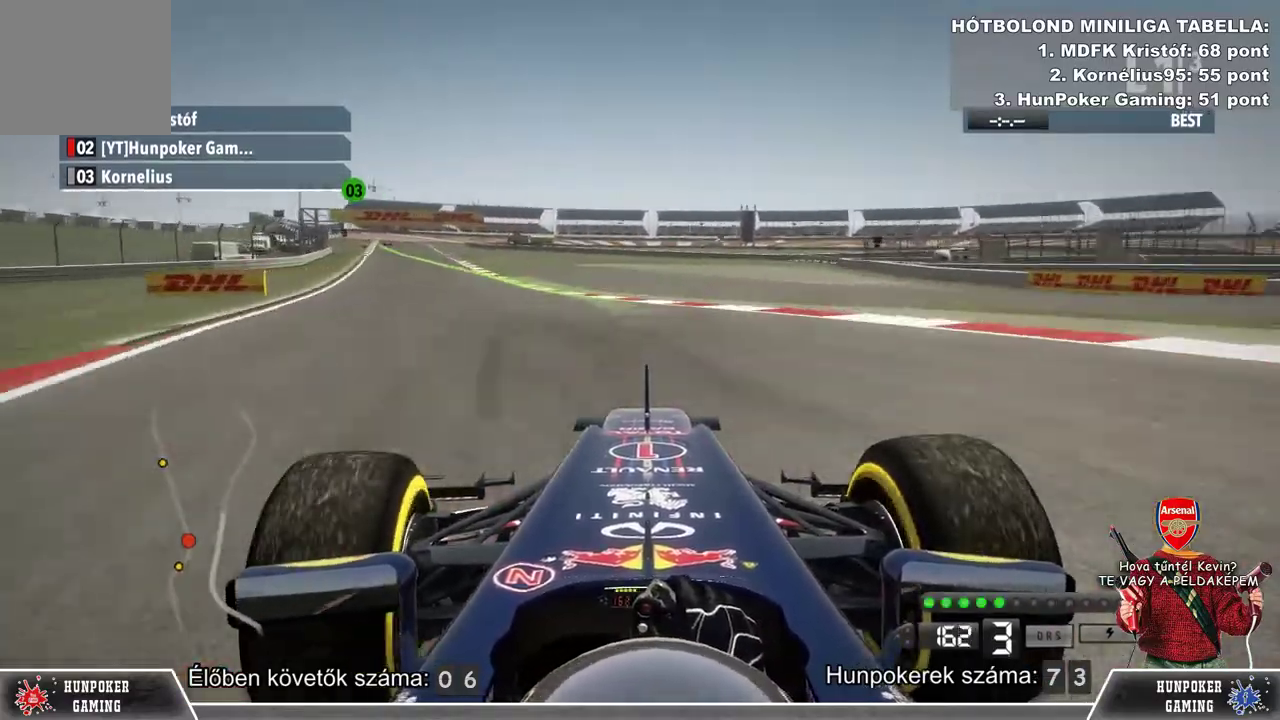
Gameplay with a controller (Xbox layout); each line is a JSON object with the inputs held at the frame after it. "events" lists button and stick changes between this image and that frame as [ms after this image, input, new state], when the widget could be followed in between.
{"buttons": ["R2"], "left_stick": "left", "right_stick": "center", "events": [[133, "left_stick", "center"], [367, "left_stick", "left"]]}
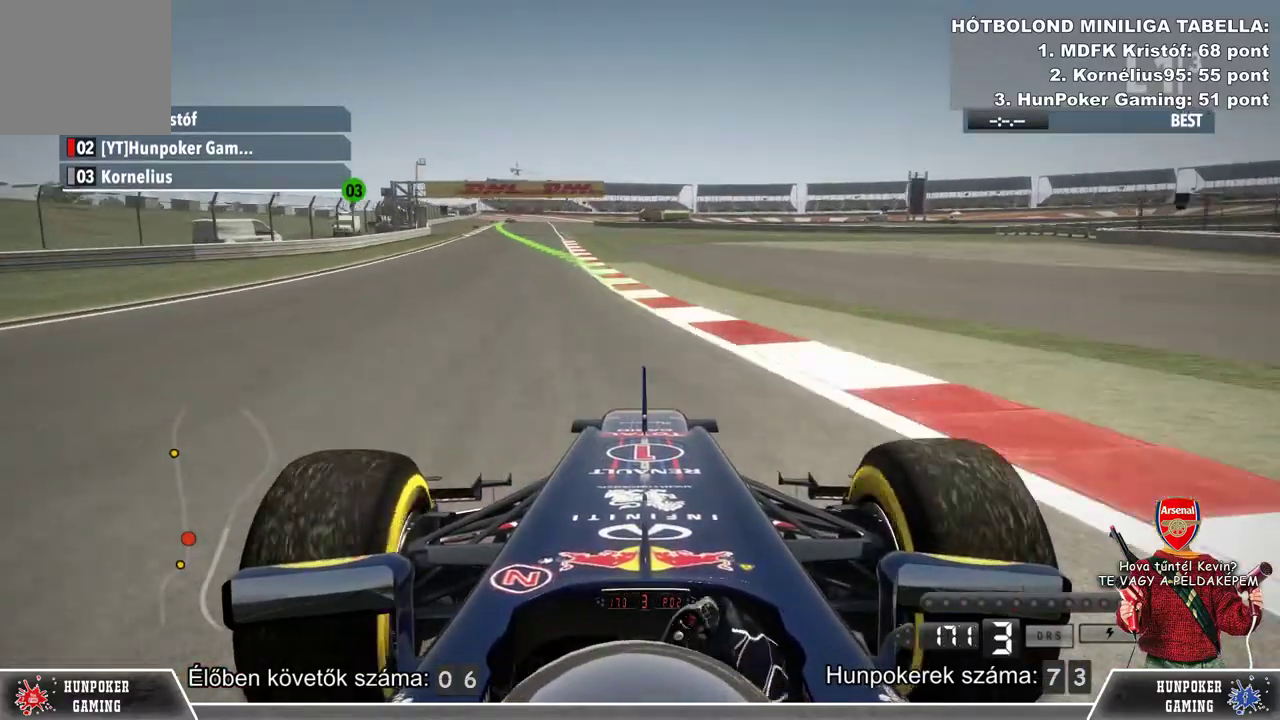
{"buttons": ["R2"], "left_stick": "left", "right_stick": "center", "events": [[33, "left_stick", "center"], [233, "left_stick", "left"]]}
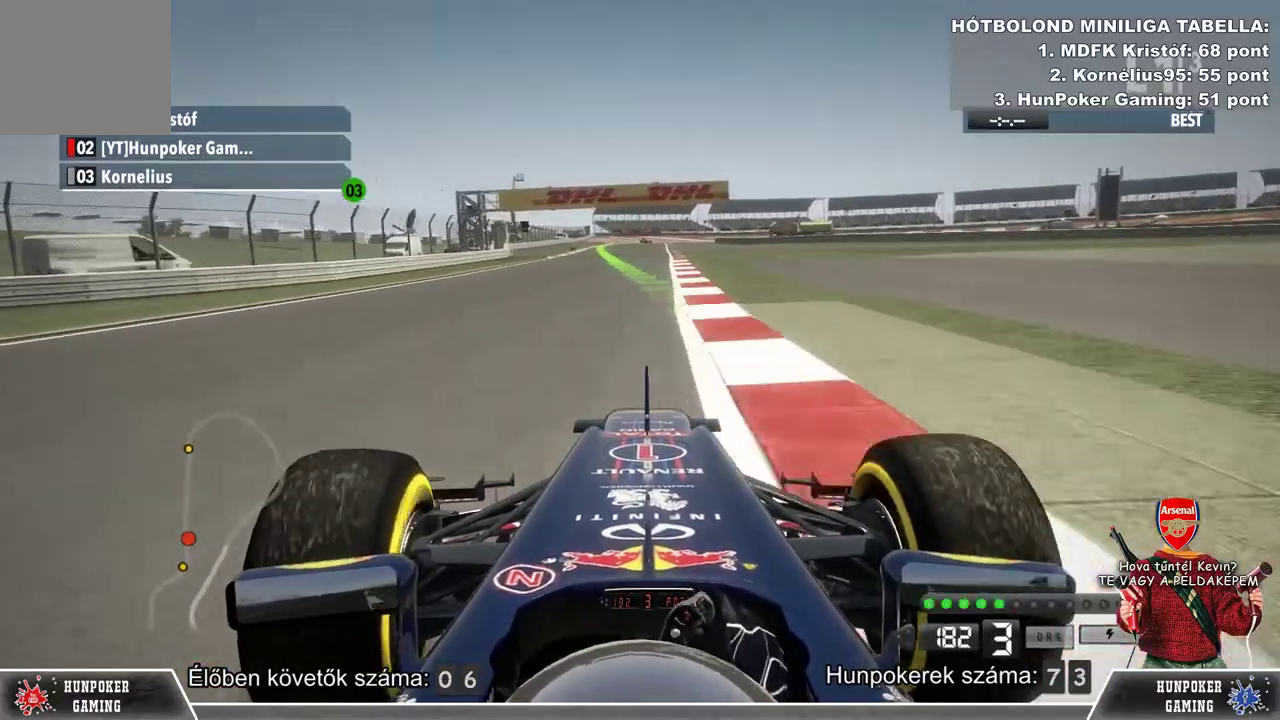
{"buttons": ["R2"], "left_stick": "center", "right_stick": "center", "events": [[33, "left_stick", "center"]]}
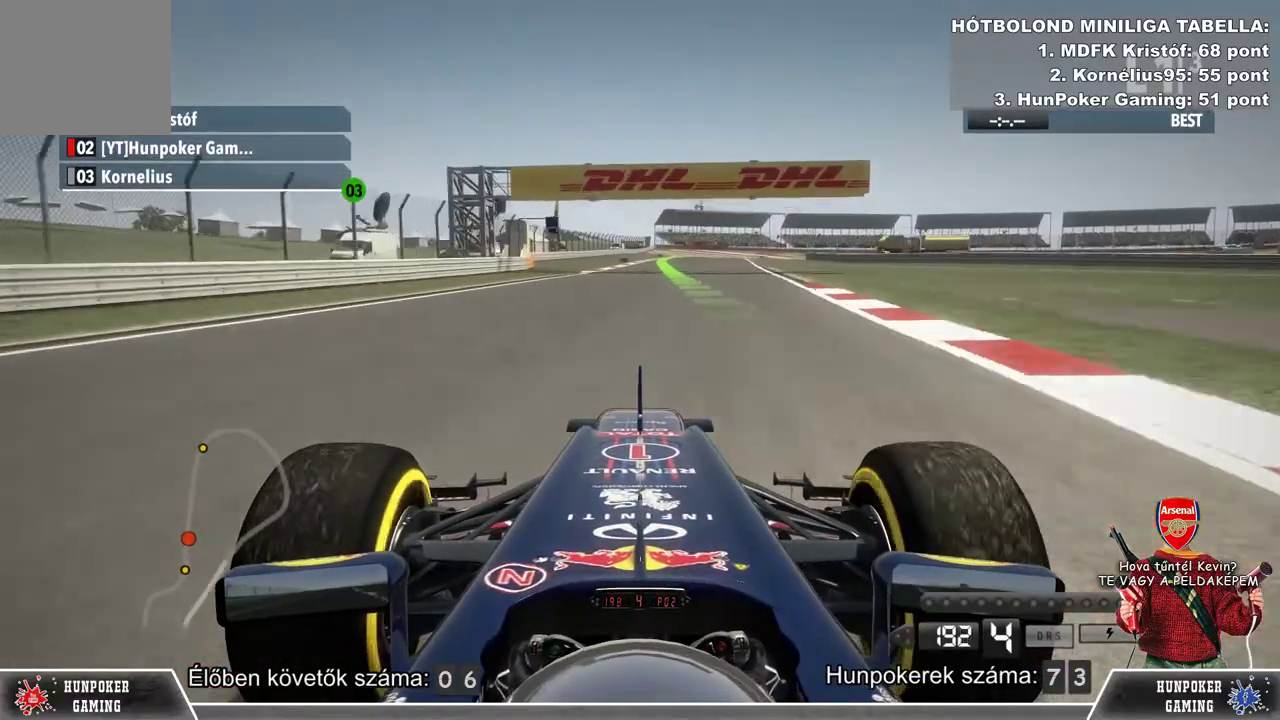
{"buttons": ["R2"], "left_stick": "right", "right_stick": "center", "events": [[400, "left_stick", "right"]]}
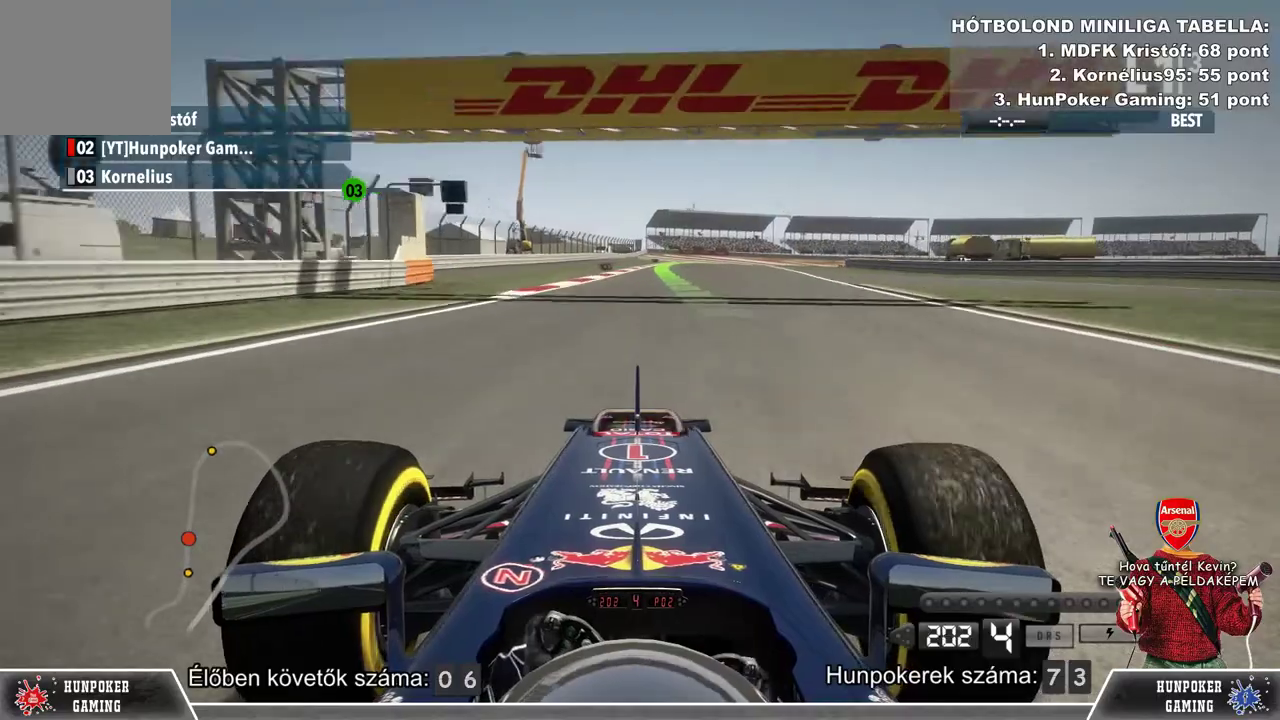
{"buttons": ["R2"], "left_stick": "center", "right_stick": "center", "events": [[67, "left_stick", "center"]]}
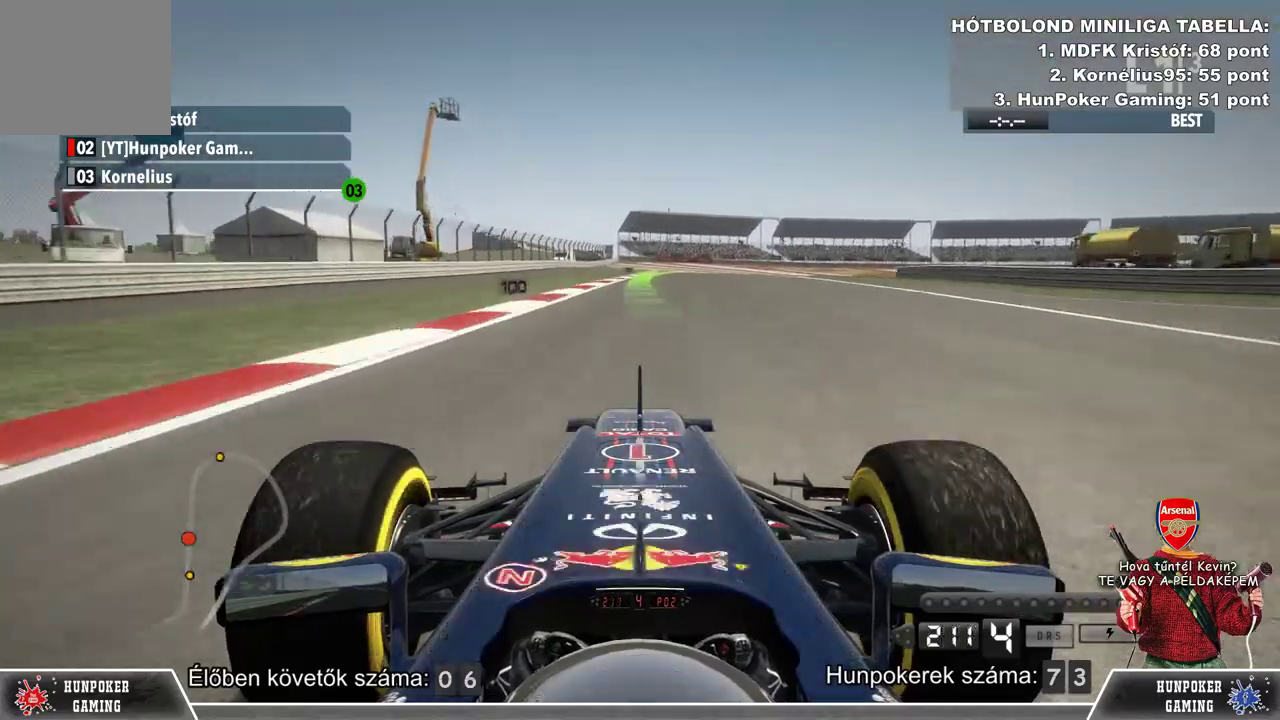
{"buttons": ["L2"], "left_stick": "center", "right_stick": "center", "events": [[400, "left_stick", "right"], [467, "L2", "down"], [500, "R2", "up"], [500, "left_stick", "center"]]}
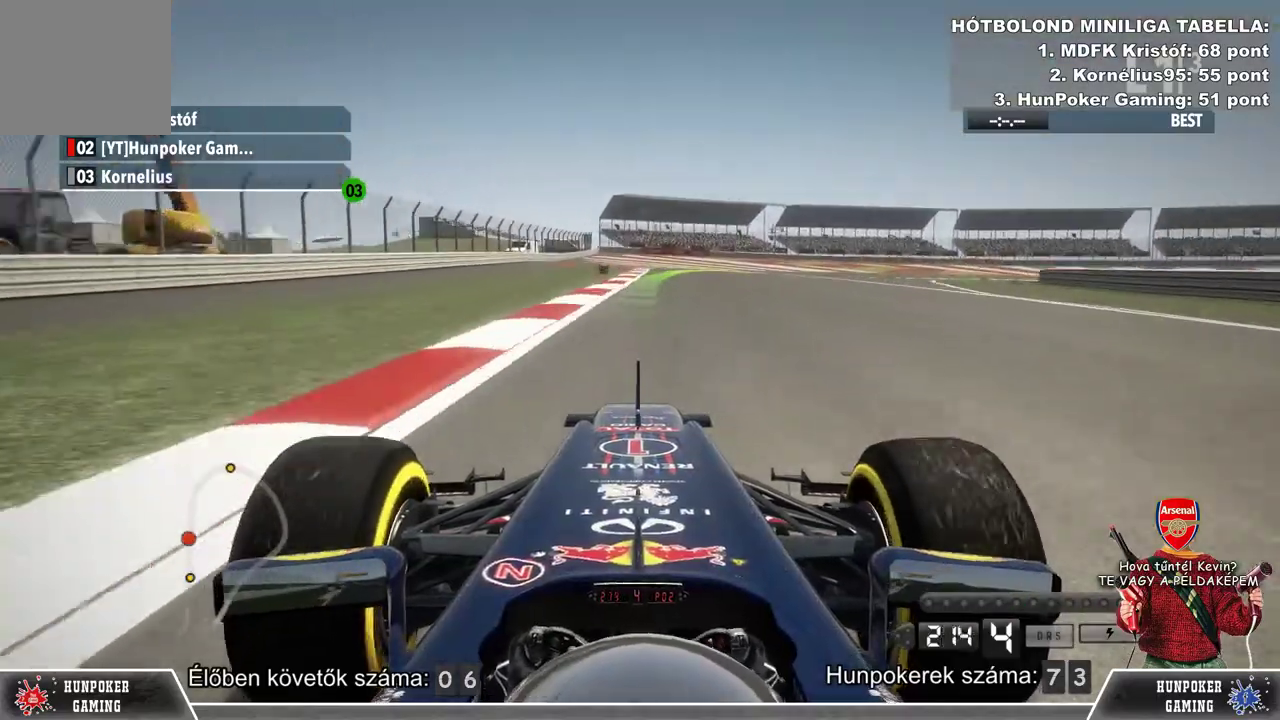
{"buttons": [], "left_stick": "center", "right_stick": "center", "events": [[167, "left_stick", "right"], [267, "left_stick", "center"], [467, "L2", "up"]]}
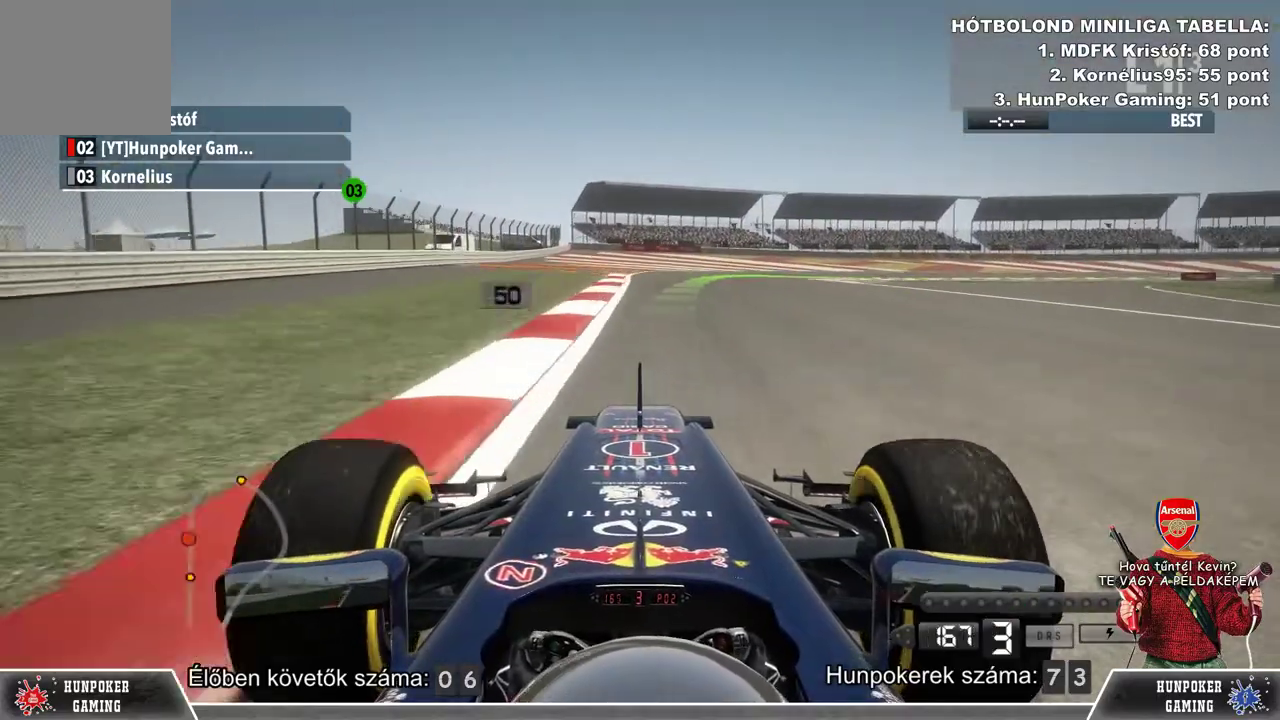
{"buttons": ["R2"], "left_stick": "right", "right_stick": "center", "events": [[133, "left_stick", "right"], [367, "R2", "down"]]}
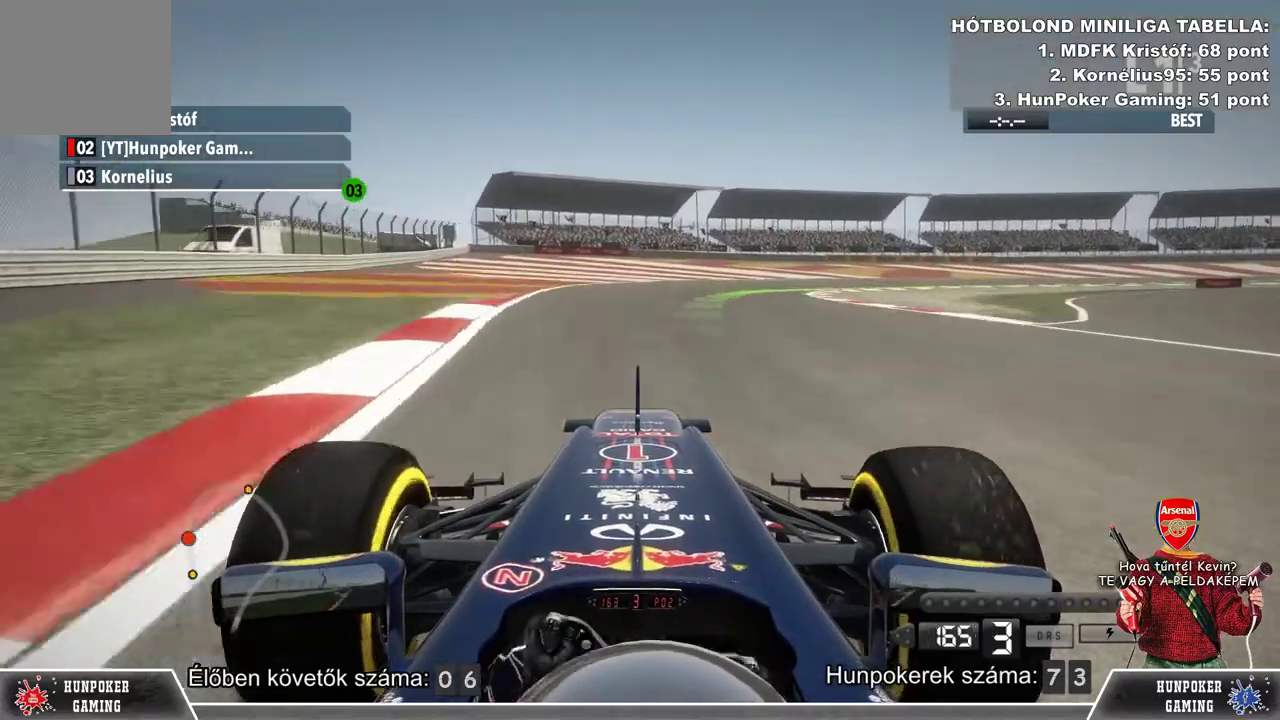
{"buttons": ["R2"], "left_stick": "center", "right_stick": "center", "events": [[67, "R2", "up"], [167, "R2", "down"], [333, "left_stick", "center"]]}
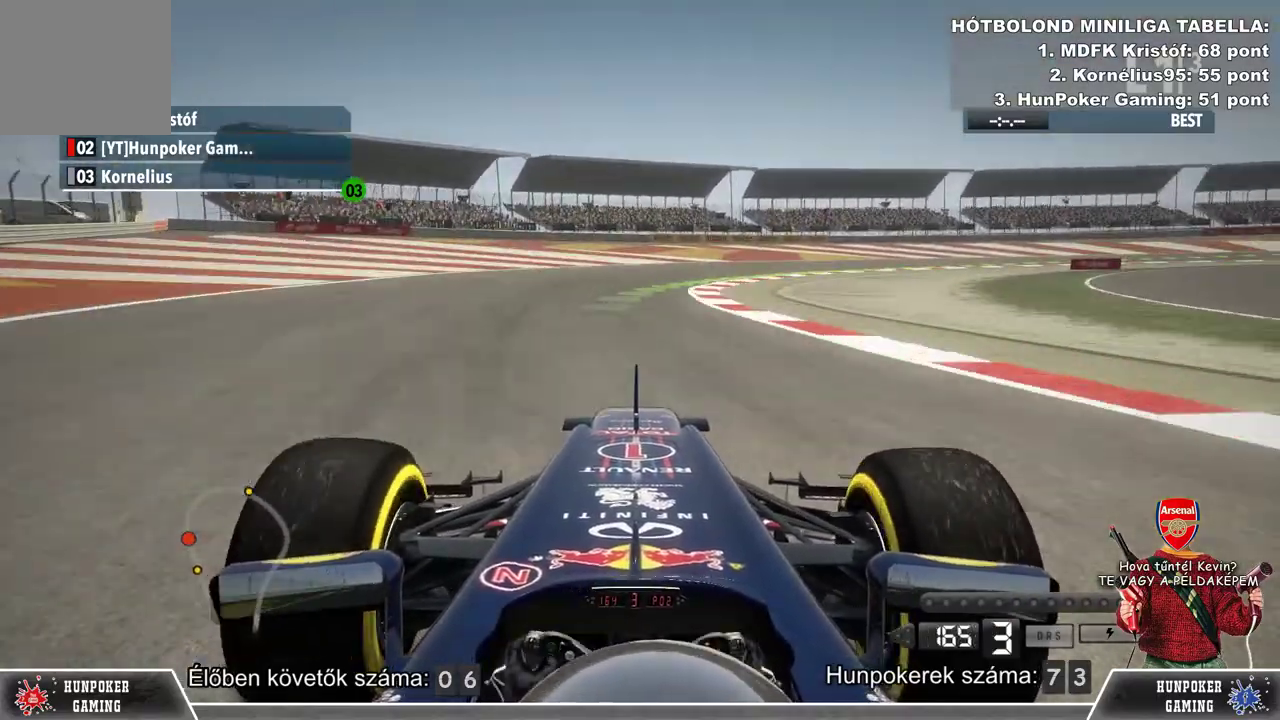
{"buttons": ["R2"], "left_stick": "right", "right_stick": "center", "events": [[267, "left_stick", "right"]]}
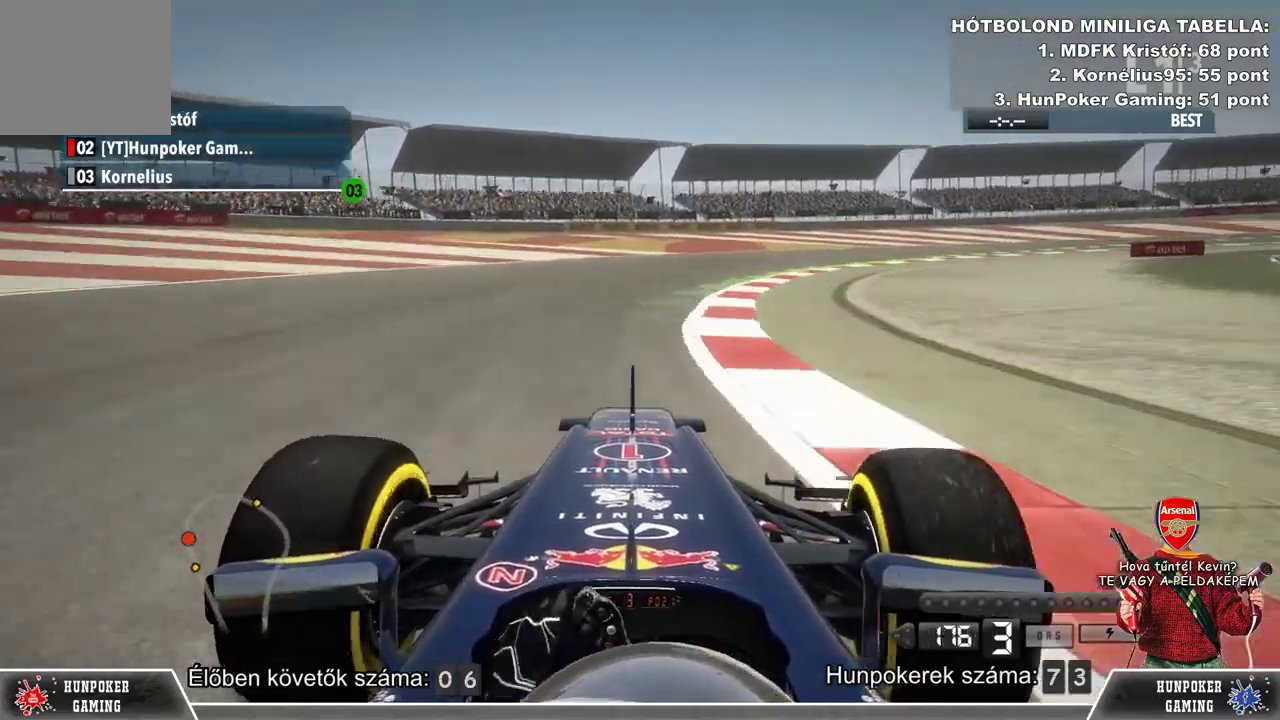
{"buttons": ["R2"], "left_stick": "right", "right_stick": "center", "events": [[67, "R2", "up"], [200, "R2", "down"], [267, "left_stick", "center"], [433, "left_stick", "right"]]}
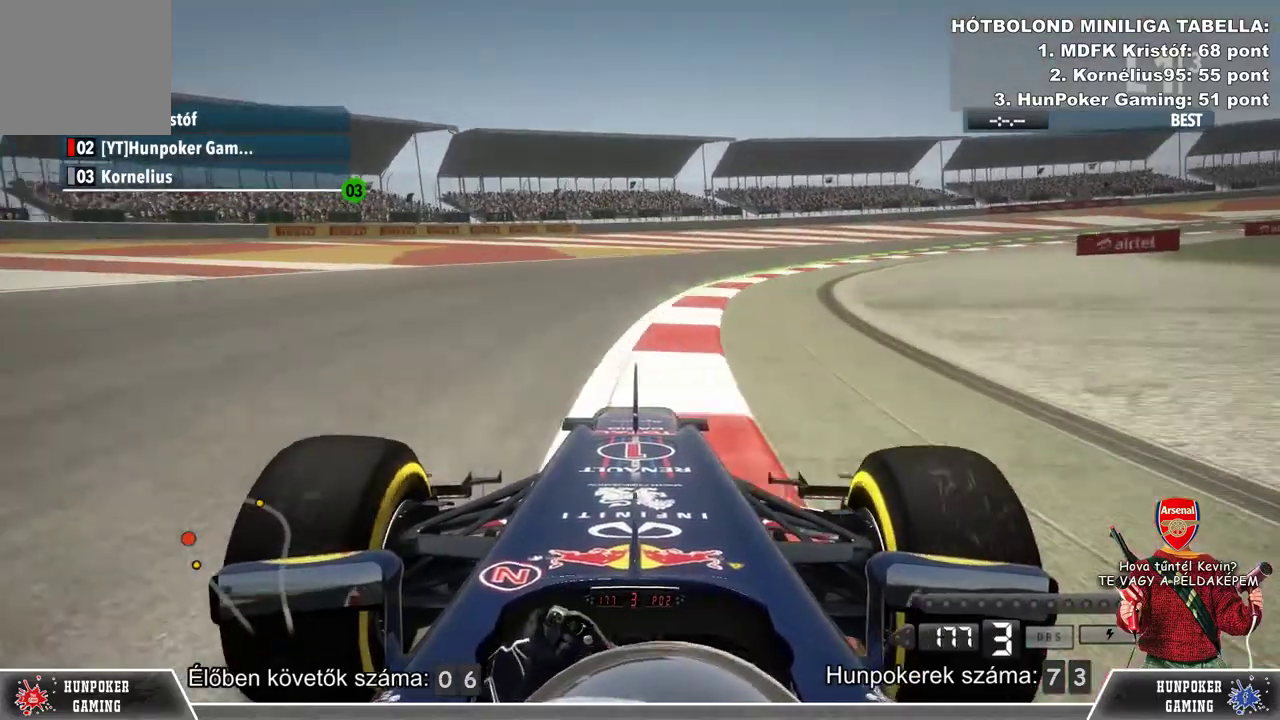
{"buttons": ["R2"], "left_stick": "right", "right_stick": "center", "events": []}
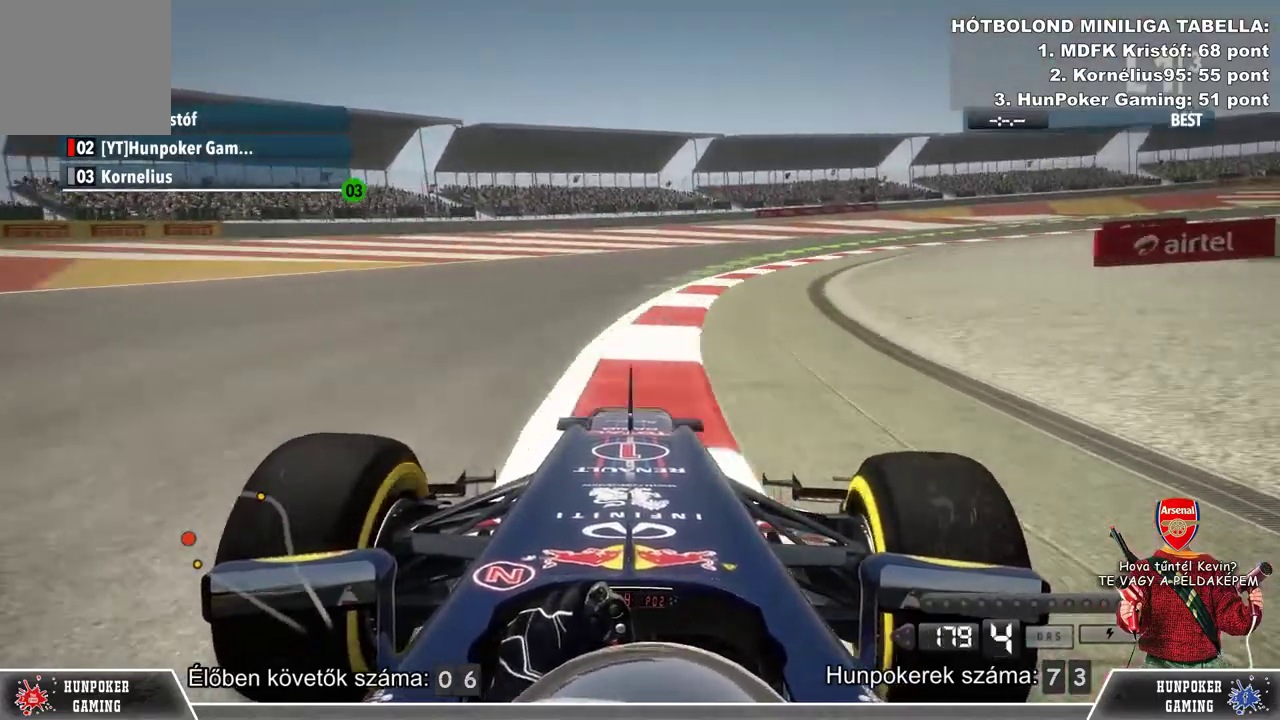
{"buttons": ["R2"], "left_stick": "right", "right_stick": "center", "events": []}
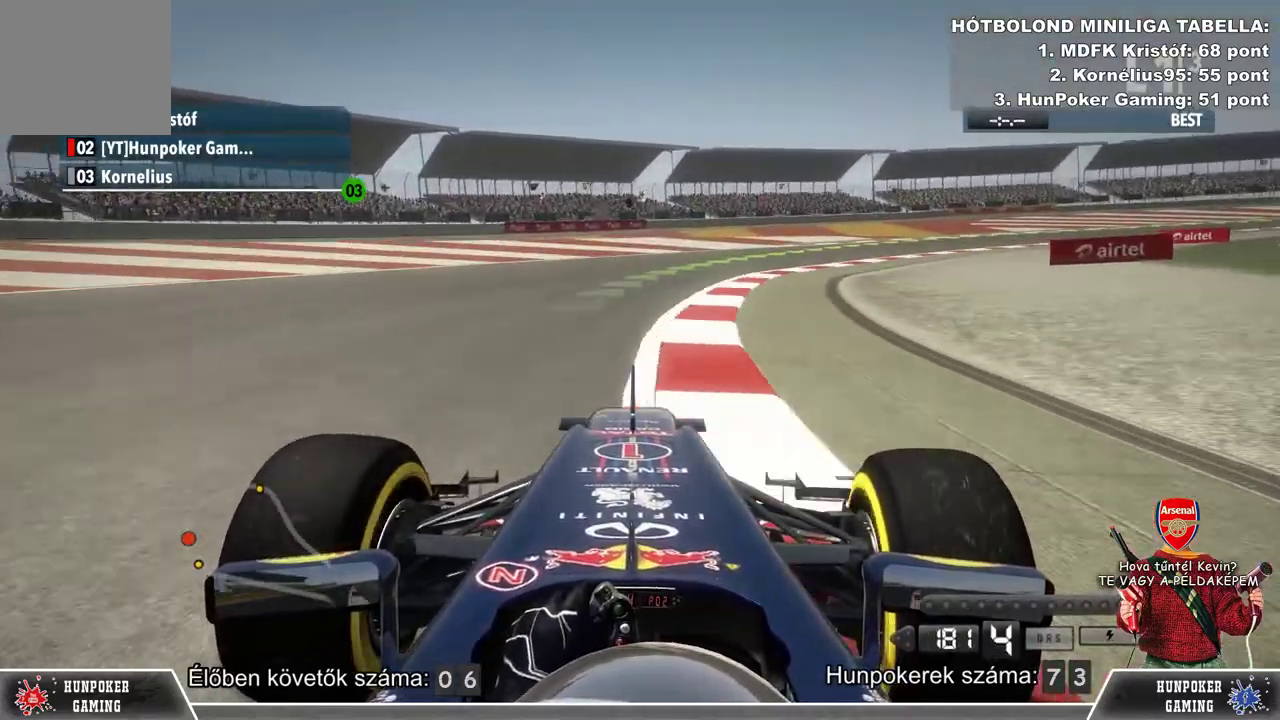
{"buttons": ["R2"], "left_stick": "right", "right_stick": "center", "events": []}
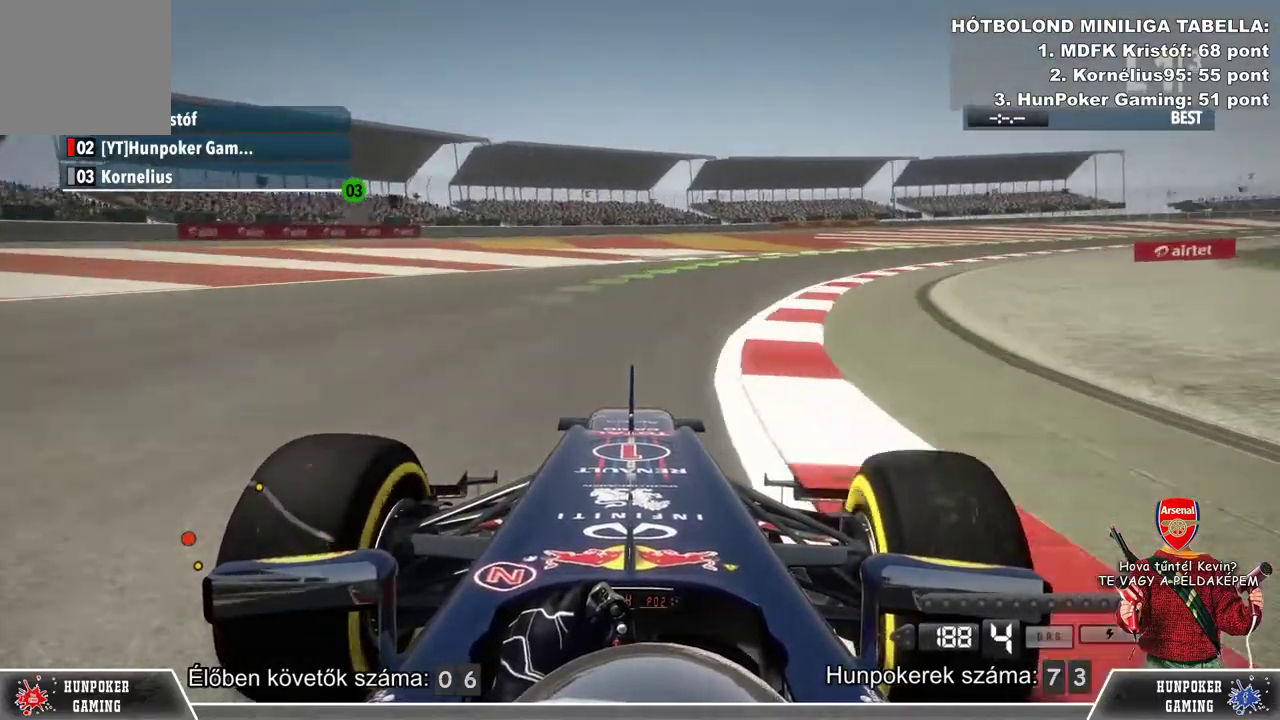
{"buttons": ["R2"], "left_stick": "right", "right_stick": "center", "events": []}
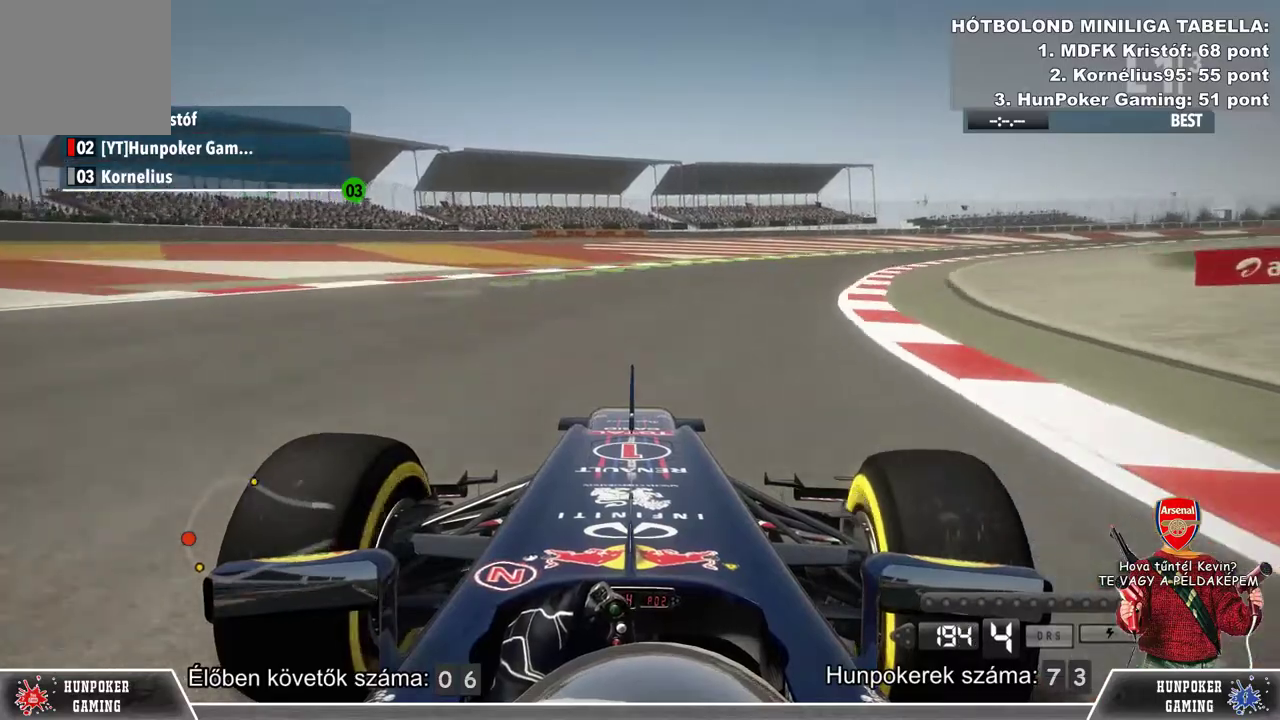
{"buttons": ["R2"], "left_stick": "right", "right_stick": "center", "events": []}
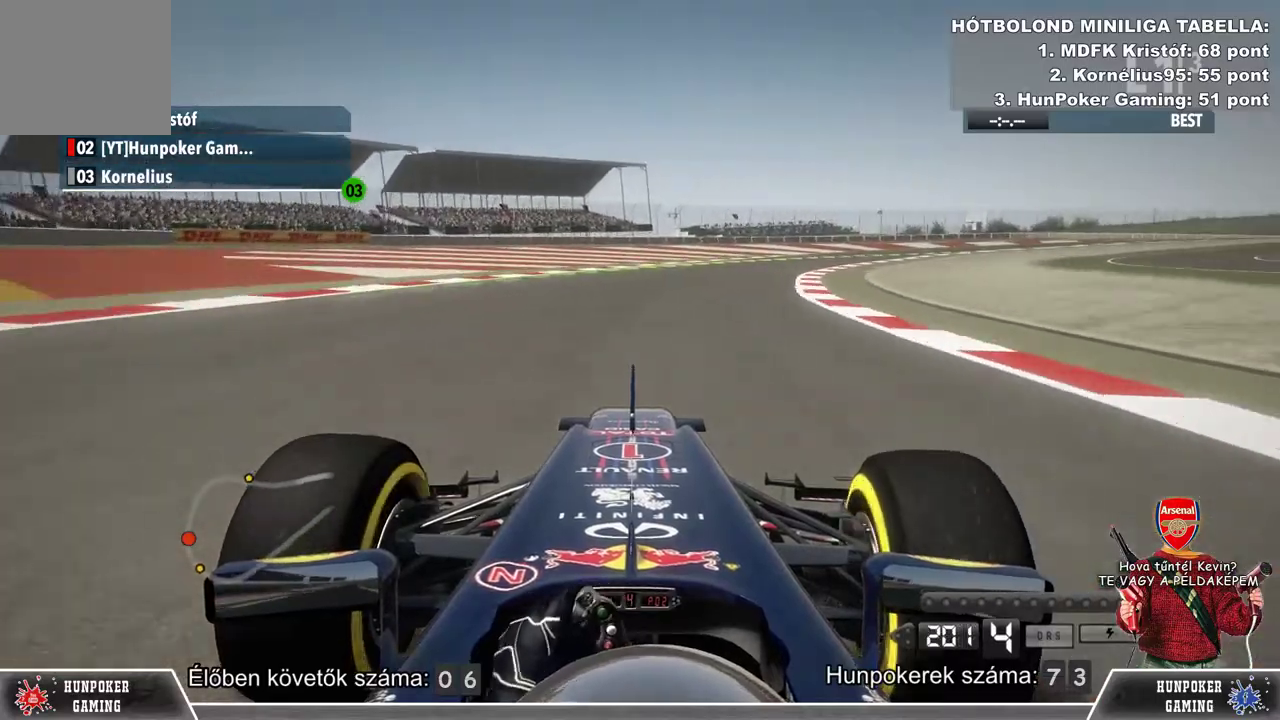
{"buttons": ["R2"], "left_stick": "right", "right_stick": "center", "events": [[33, "left_stick", "center"], [467, "left_stick", "right"]]}
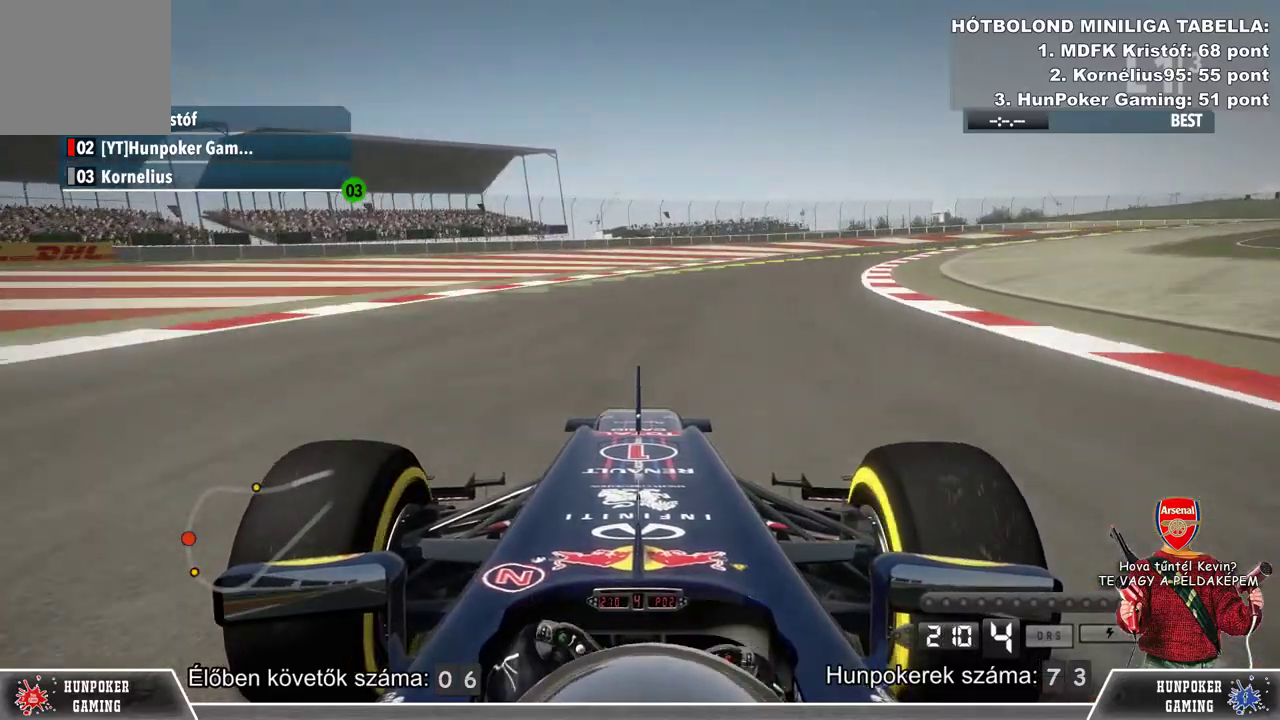
{"buttons": ["R2"], "left_stick": "right", "right_stick": "center", "events": [[233, "R2", "up"], [467, "R2", "down"]]}
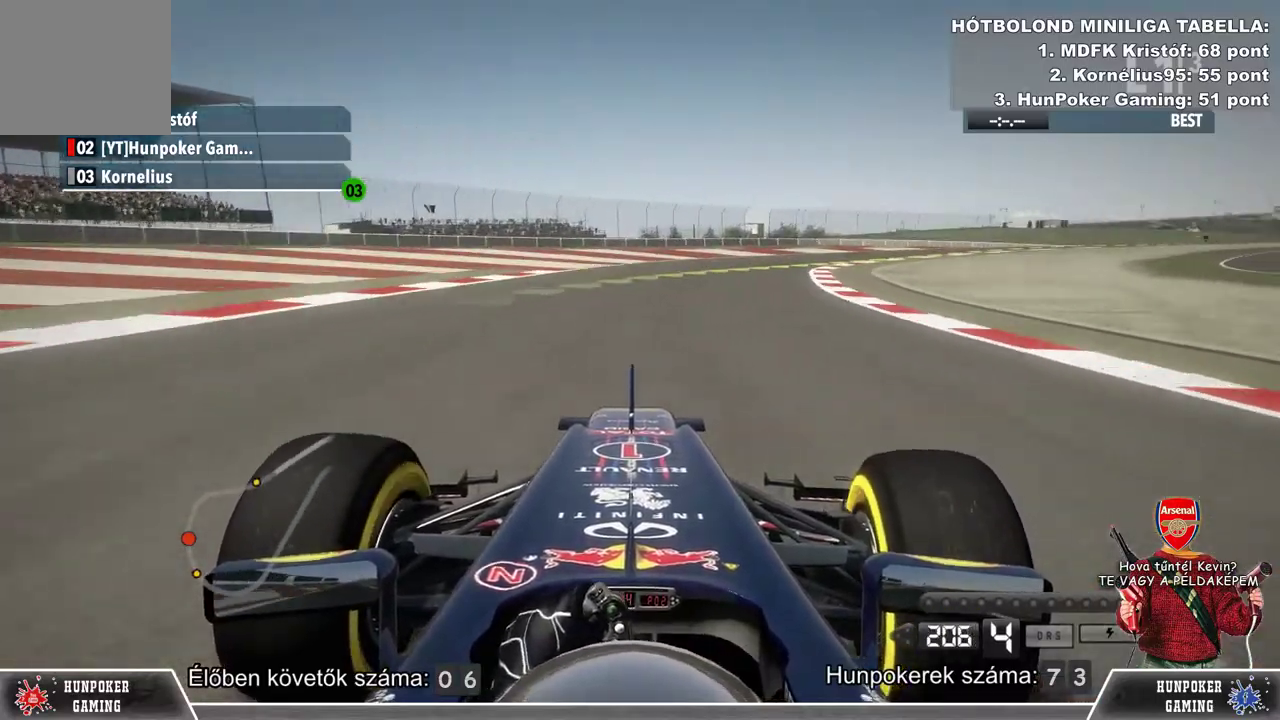
{"buttons": ["R2"], "left_stick": "right", "right_stick": "center", "events": [[167, "left_stick", "center"], [333, "left_stick", "right"]]}
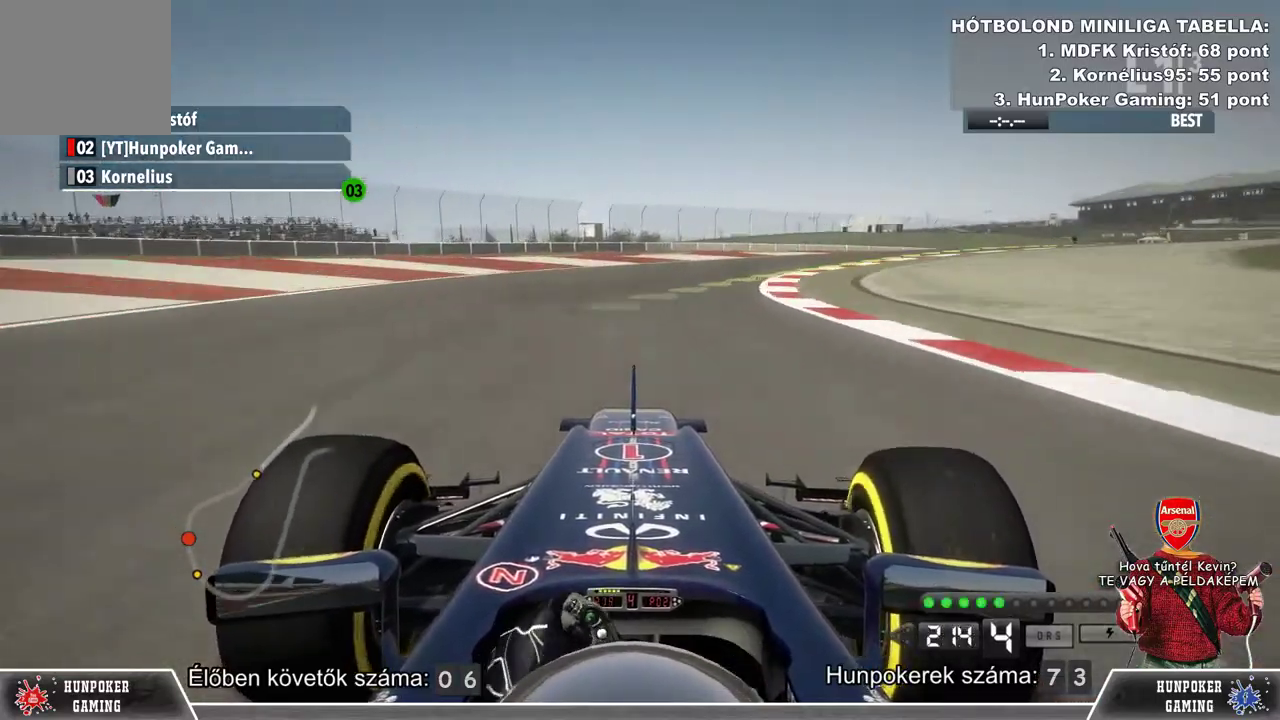
{"buttons": [], "left_stick": "right", "right_stick": "center", "events": [[200, "R2", "up"]]}
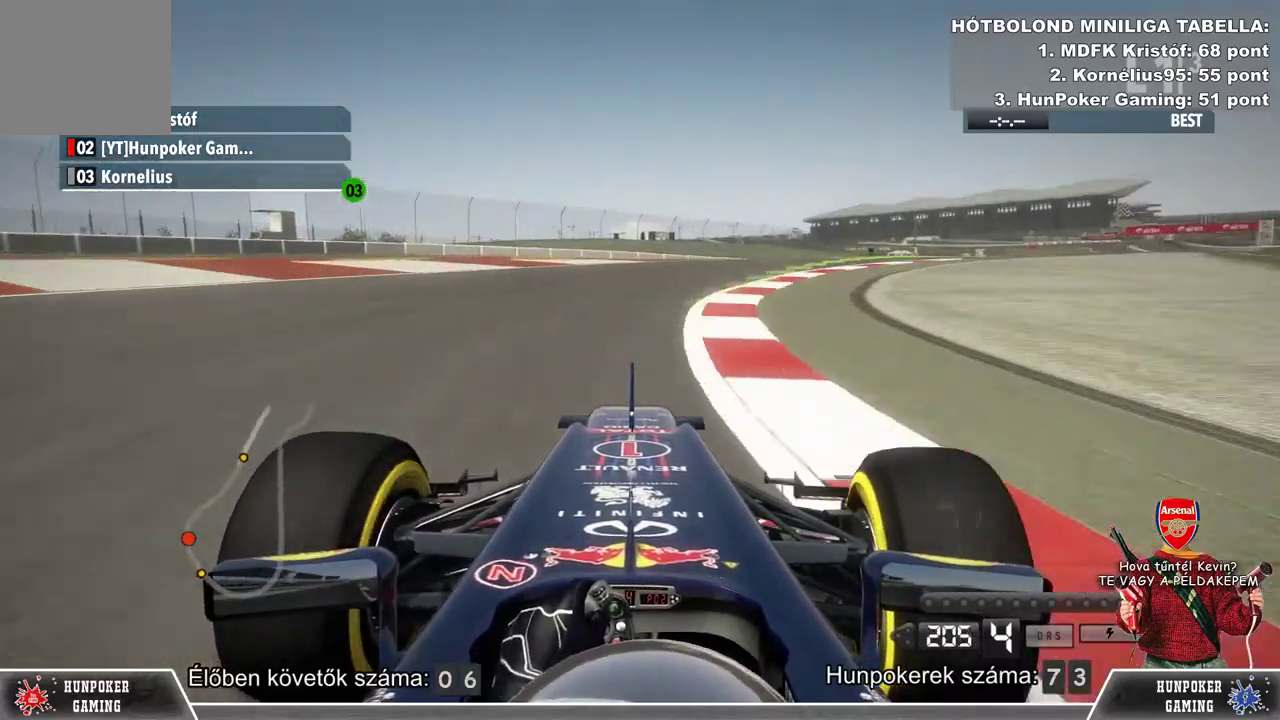
{"buttons": ["R2"], "left_stick": "right", "right_stick": "center", "events": [[100, "R2", "down"], [267, "R2", "up"], [467, "R2", "down"]]}
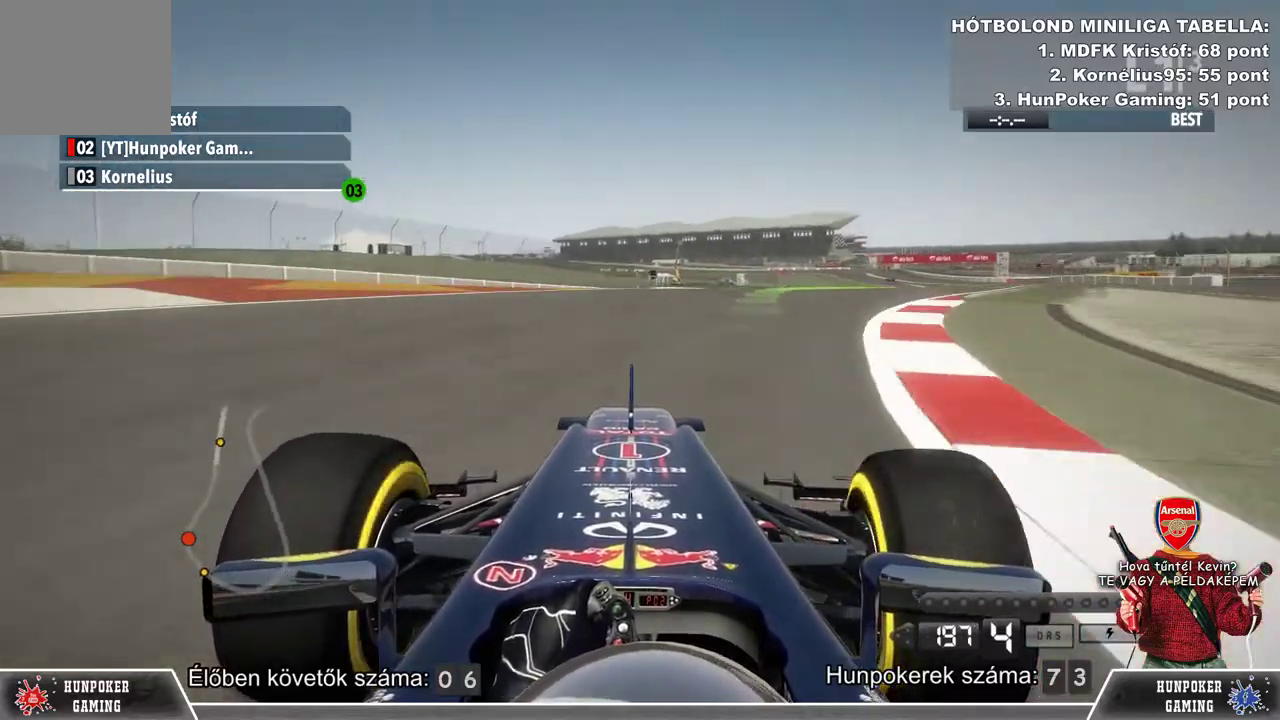
{"buttons": [], "left_stick": "right", "right_stick": "center", "events": [[167, "R2", "up"], [333, "R2", "down"], [500, "R2", "up"]]}
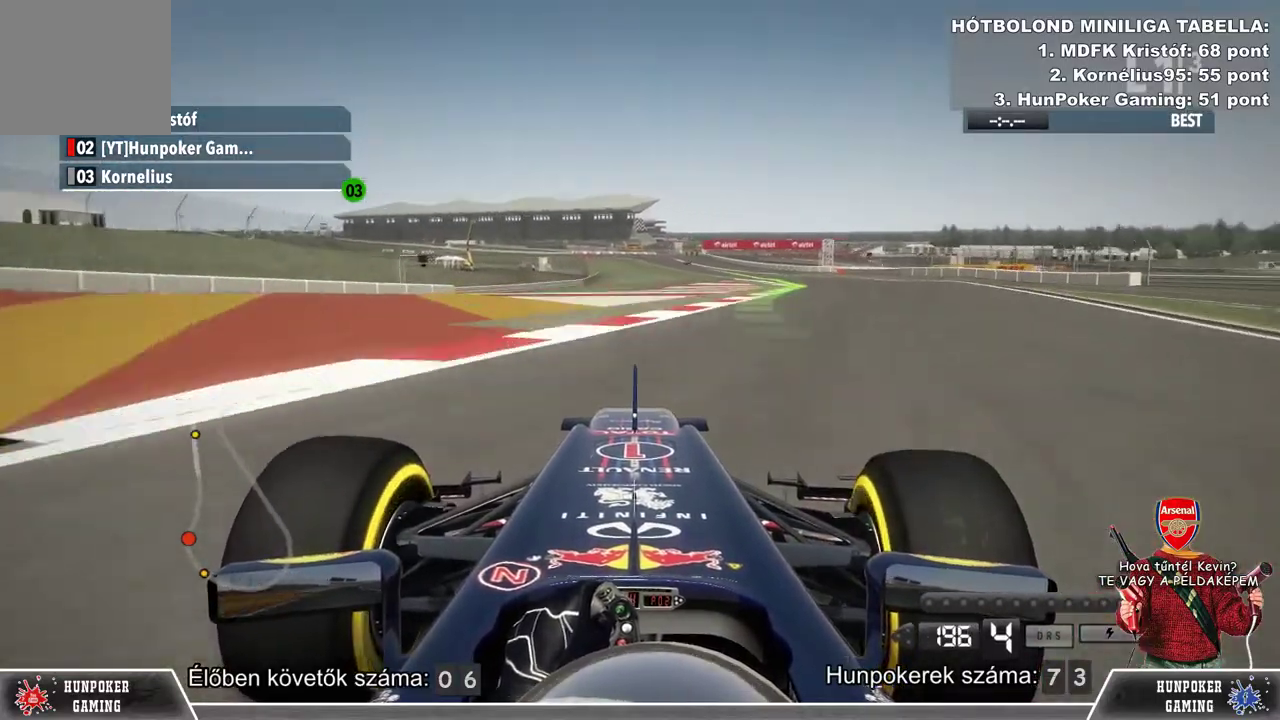
{"buttons": ["R2"], "left_stick": "center", "right_stick": "center", "events": [[200, "R2", "down"], [467, "left_stick", "center"]]}
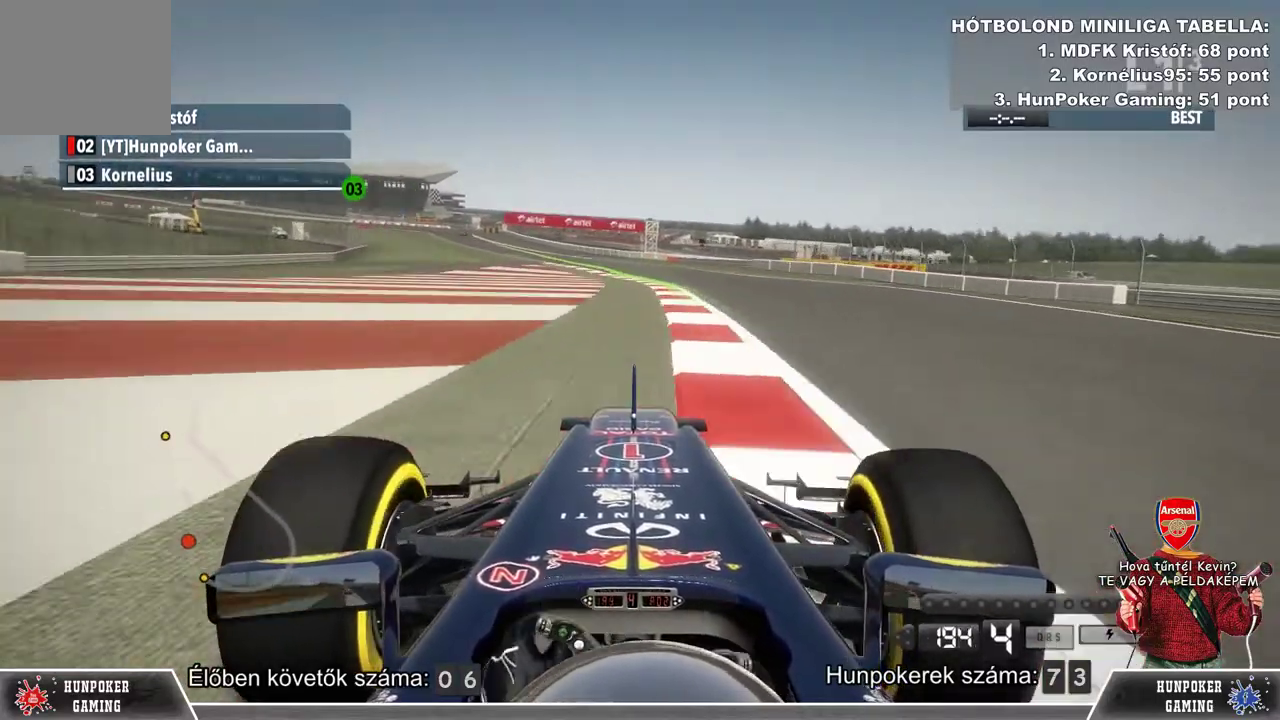
{"buttons": ["R2"], "left_stick": "center", "right_stick": "center", "events": []}
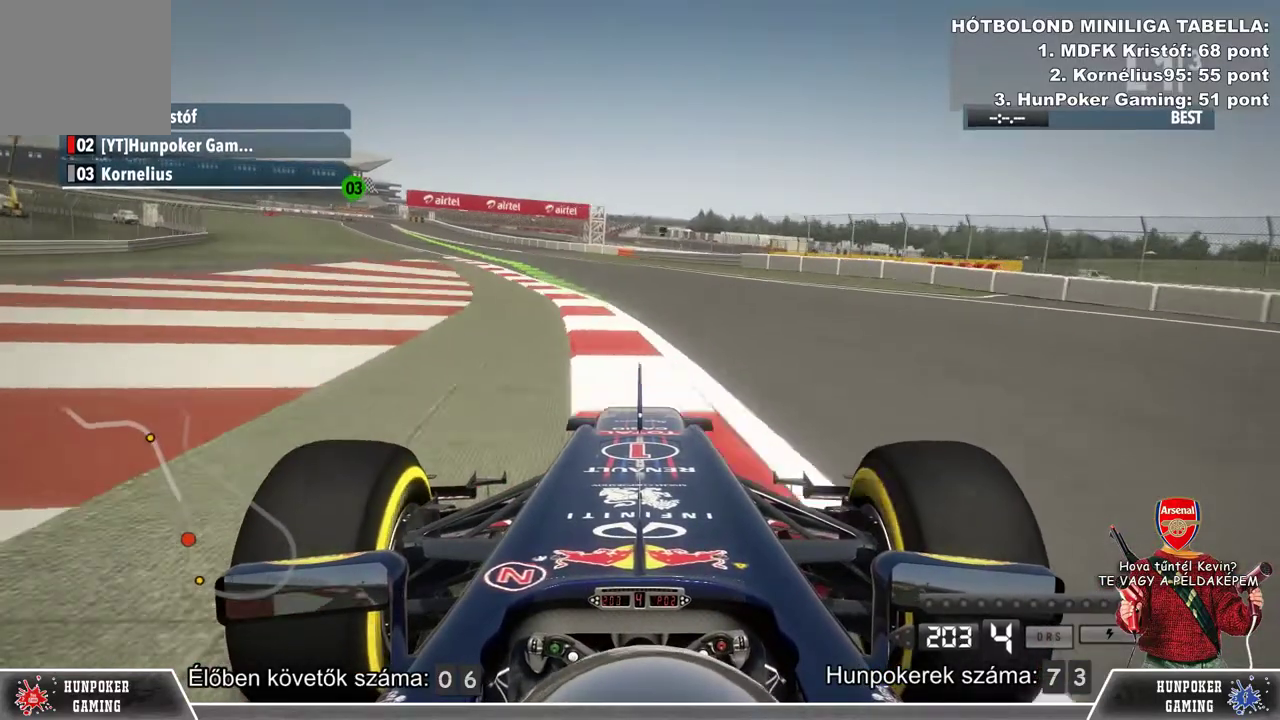
{"buttons": ["R2"], "left_stick": "left", "right_stick": "center", "events": [[100, "left_stick", "left"]]}
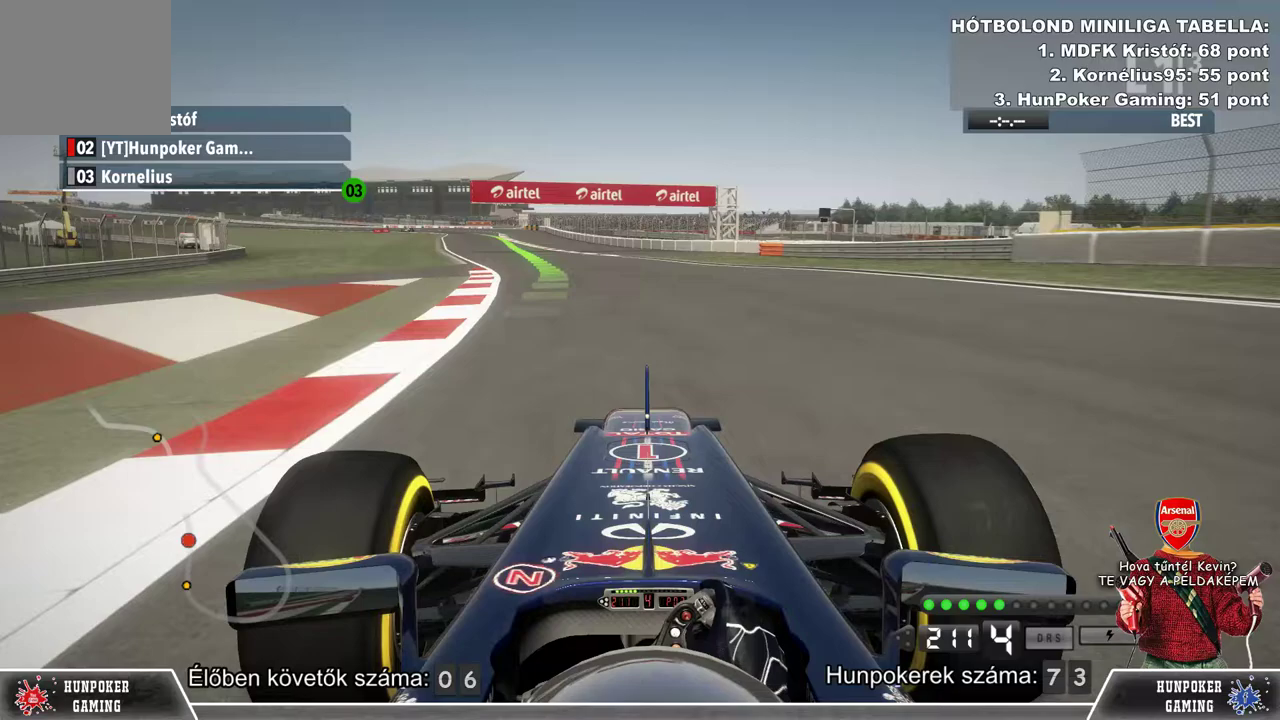
{"buttons": ["R2"], "left_stick": "center", "right_stick": "center", "events": [[167, "left_stick", "center"]]}
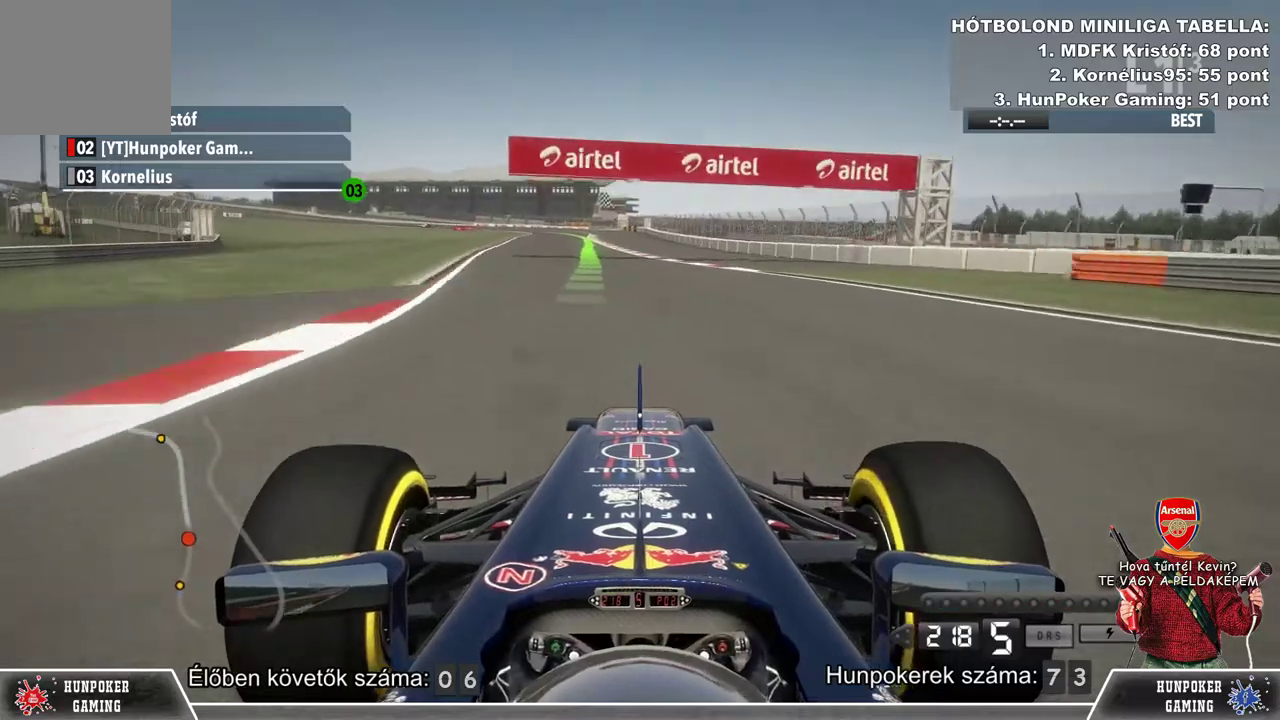
{"buttons": ["R2"], "left_stick": "center", "right_stick": "center", "events": [[133, "left_stick", "left"], [300, "left_stick", "center"]]}
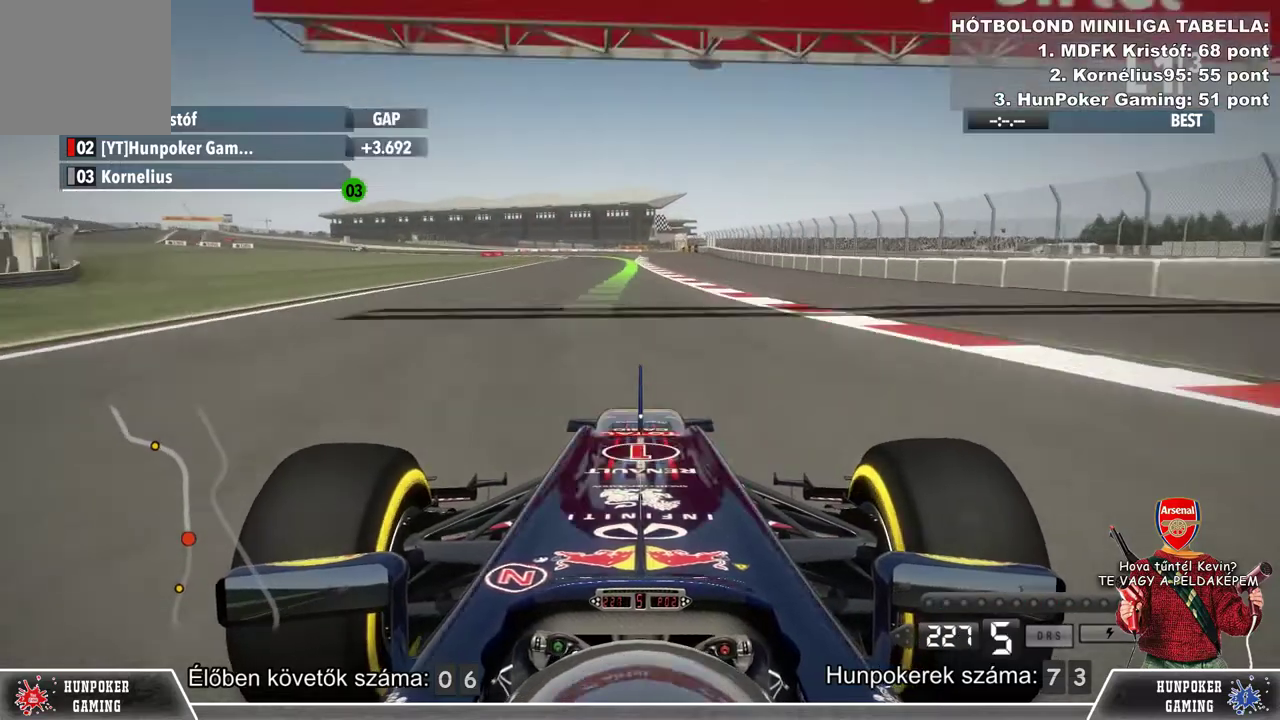
{"buttons": ["R2"], "left_stick": "center", "right_stick": "center", "events": [[300, "left_stick", "left"], [400, "left_stick", "center"]]}